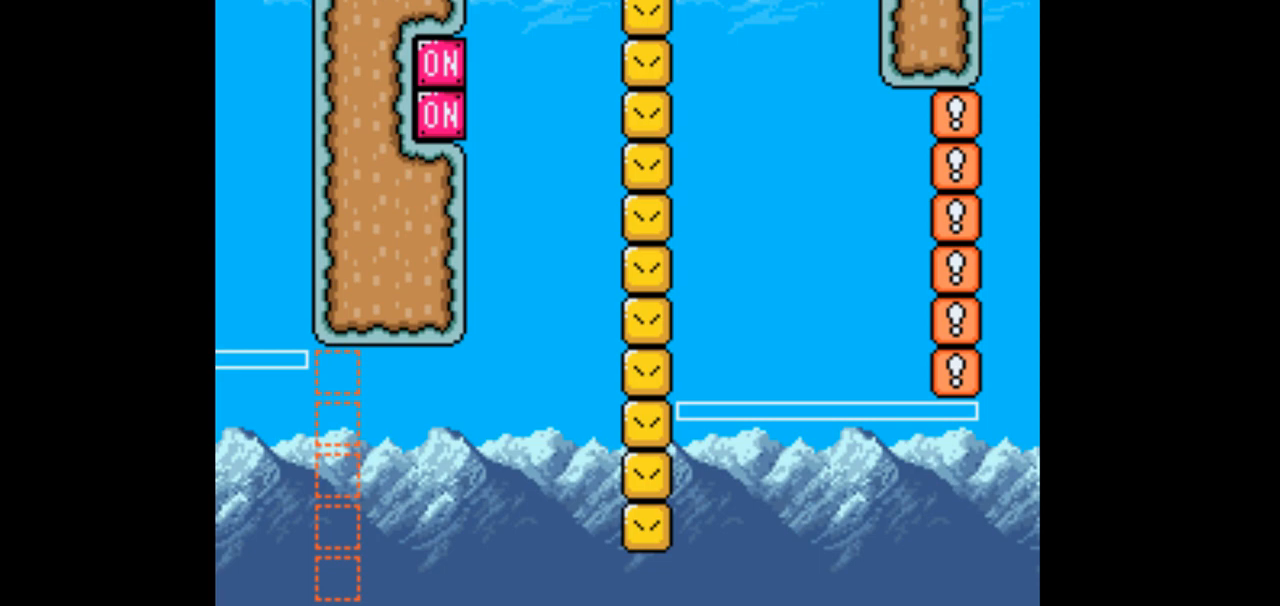
Gameplay with a controller (Nintendo layout); each line is a JSON object with the inputs held at the frame after it (dt_ms = milliseconds from this image to that frame). "events" lists button and stick changes between this image and that frame as [ms after this image, input, new state], when the widget could be followed in between. Not read: L1 L3 R1 R3 START.
{"dt_ms": 500, "buttons": ["B"], "events": []}
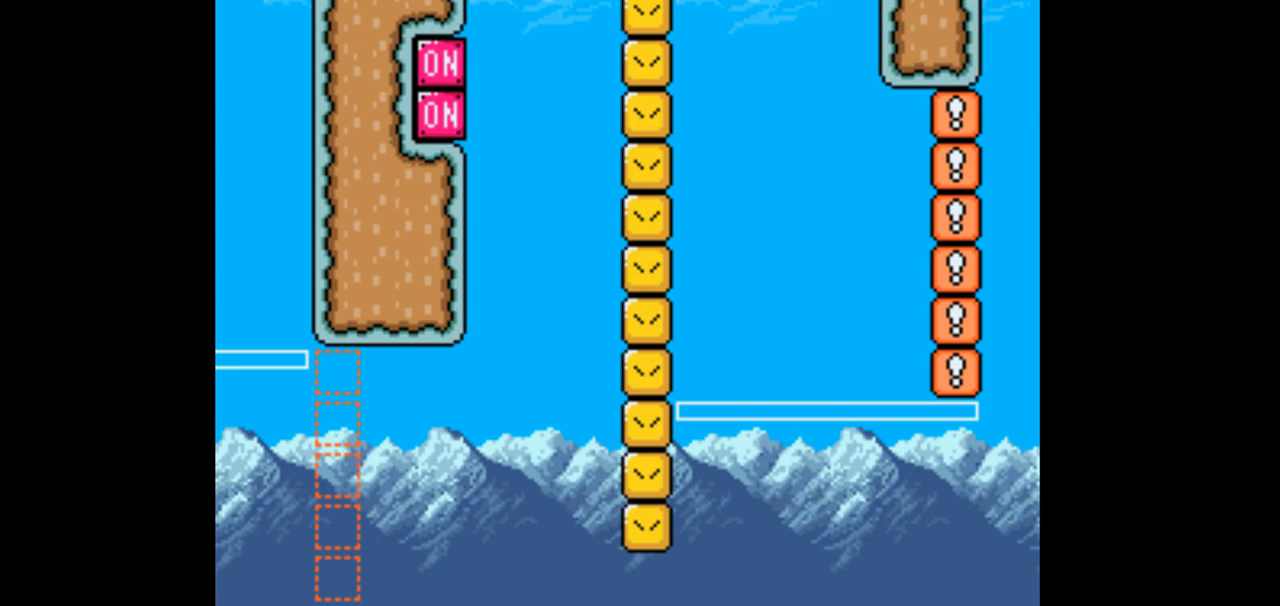
{"dt_ms": 500, "buttons": ["B"], "events": []}
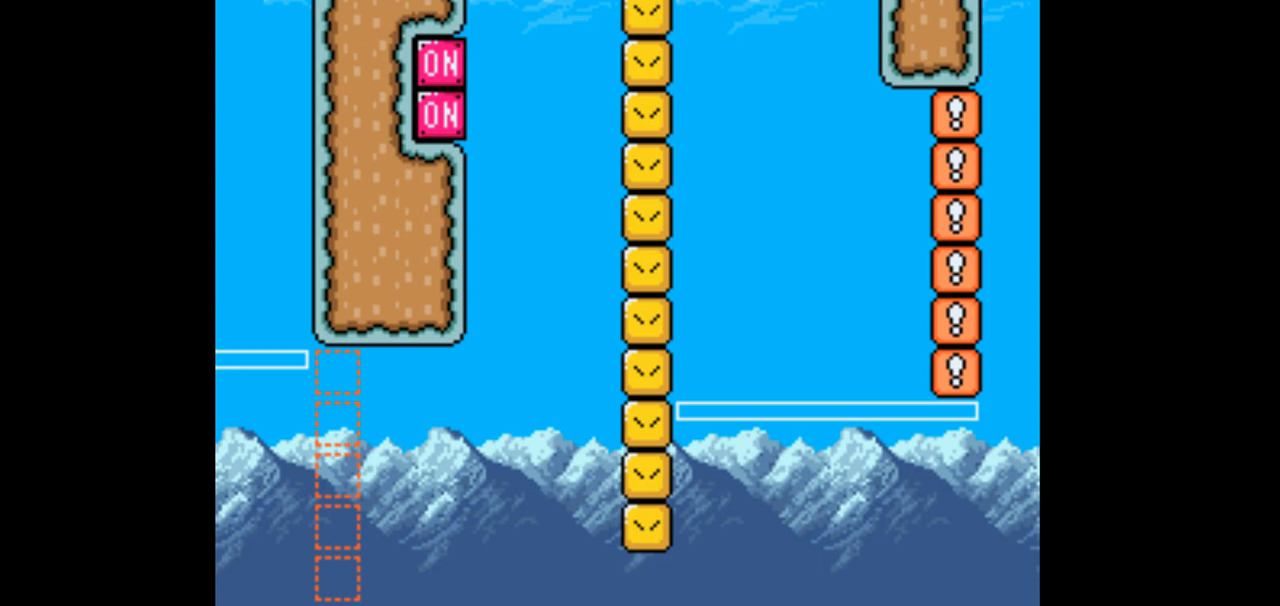
{"dt_ms": 1000, "buttons": ["B", "Y", "DPAD_LEFT"]}
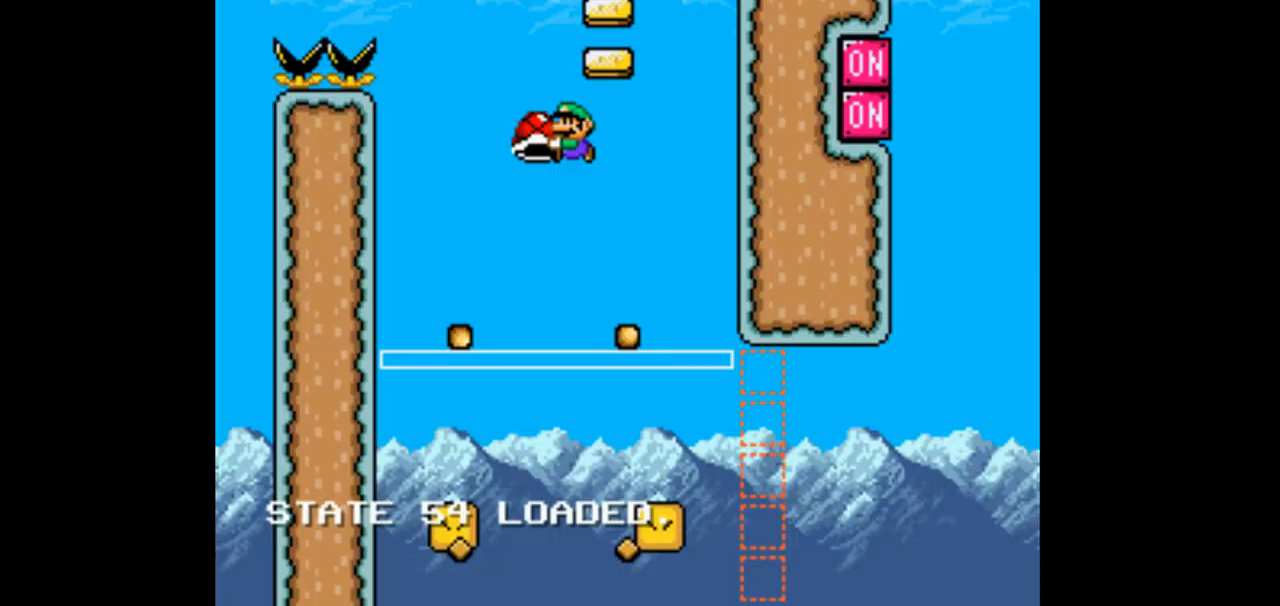
{"dt_ms": 500, "buttons": ["B", "Y", "DPAD_RIGHT"], "events": [[133, "DPAD_LEFT", "up"], [133, "DPAD_RIGHT", "down"]]}
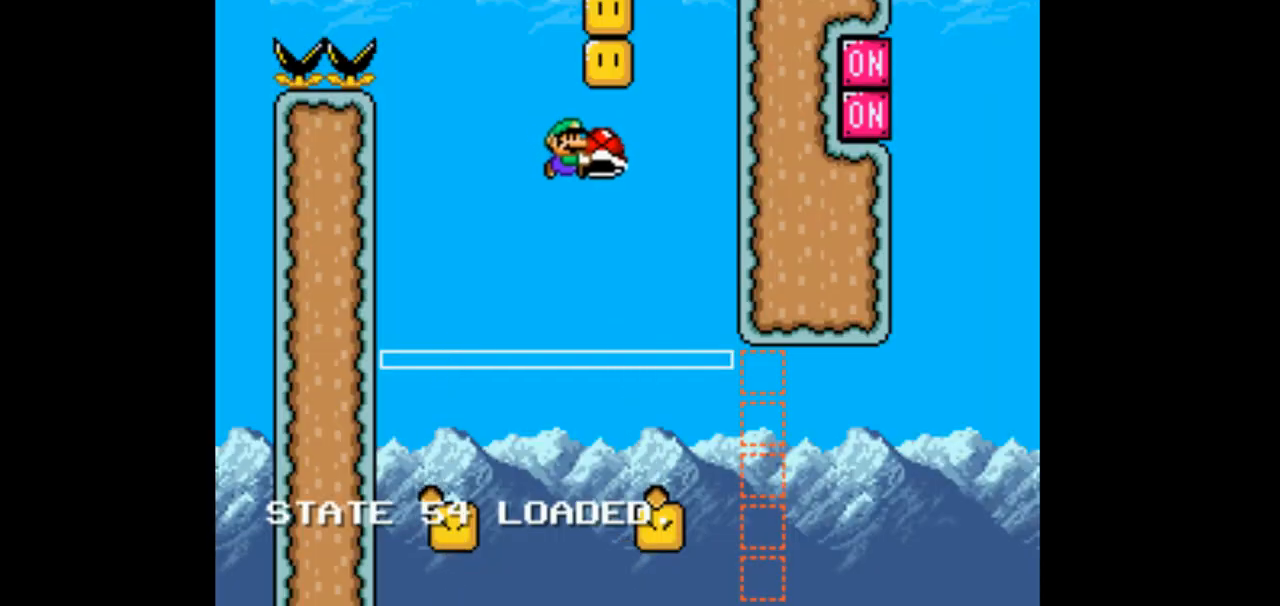
{"dt_ms": 500, "buttons": ["B", "Y", "DPAD_LEFT"], "events": [[33, "DPAD_RIGHT", "up"], [67, "DPAD_LEFT", "down"]]}
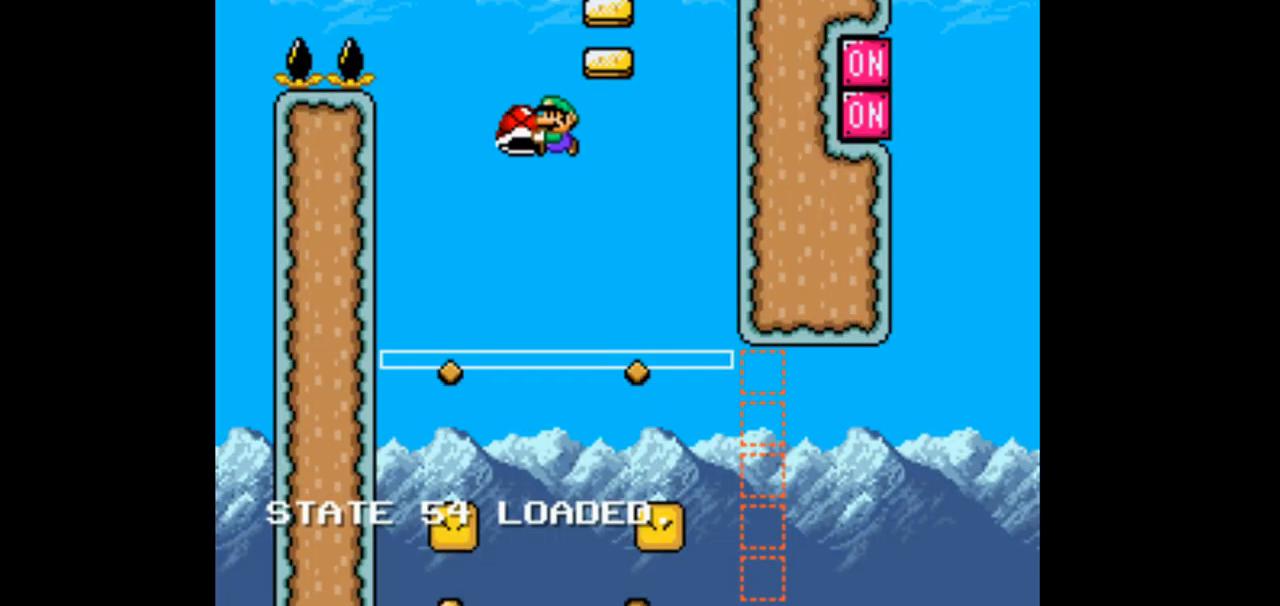
{"dt_ms": 500, "buttons": ["B", "Y", "DPAD_RIGHT"], "events": [[467, "DPAD_LEFT", "up"], [500, "DPAD_RIGHT", "down"]]}
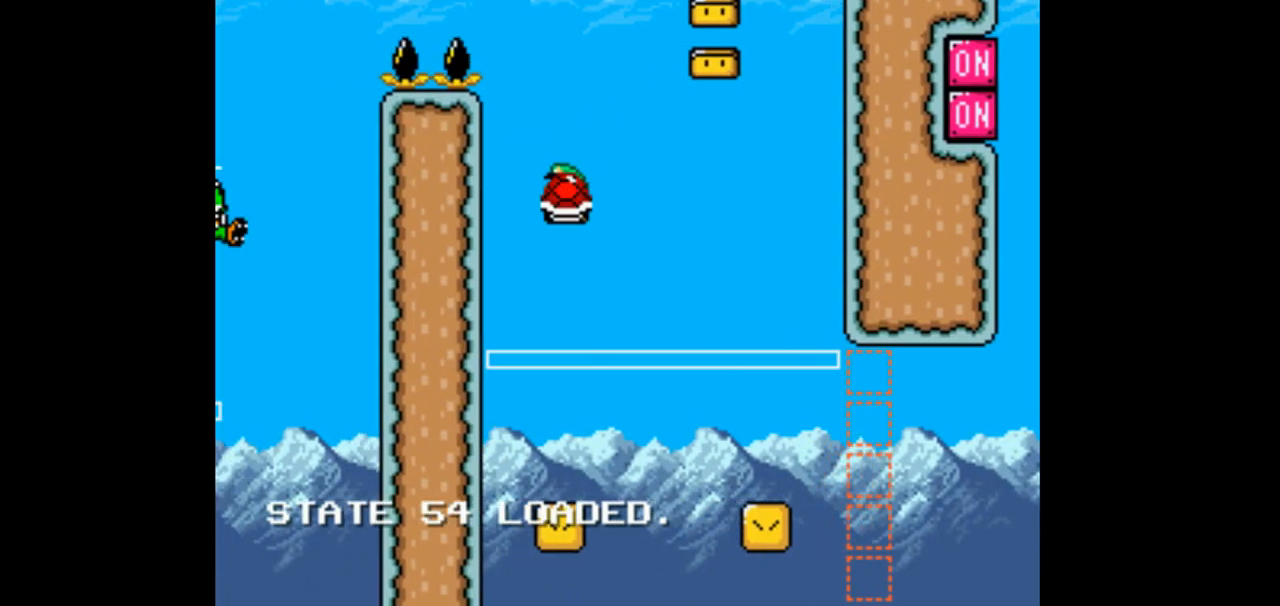
{"dt_ms": 500, "buttons": ["B", "Y", "DPAD_RIGHT"], "events": []}
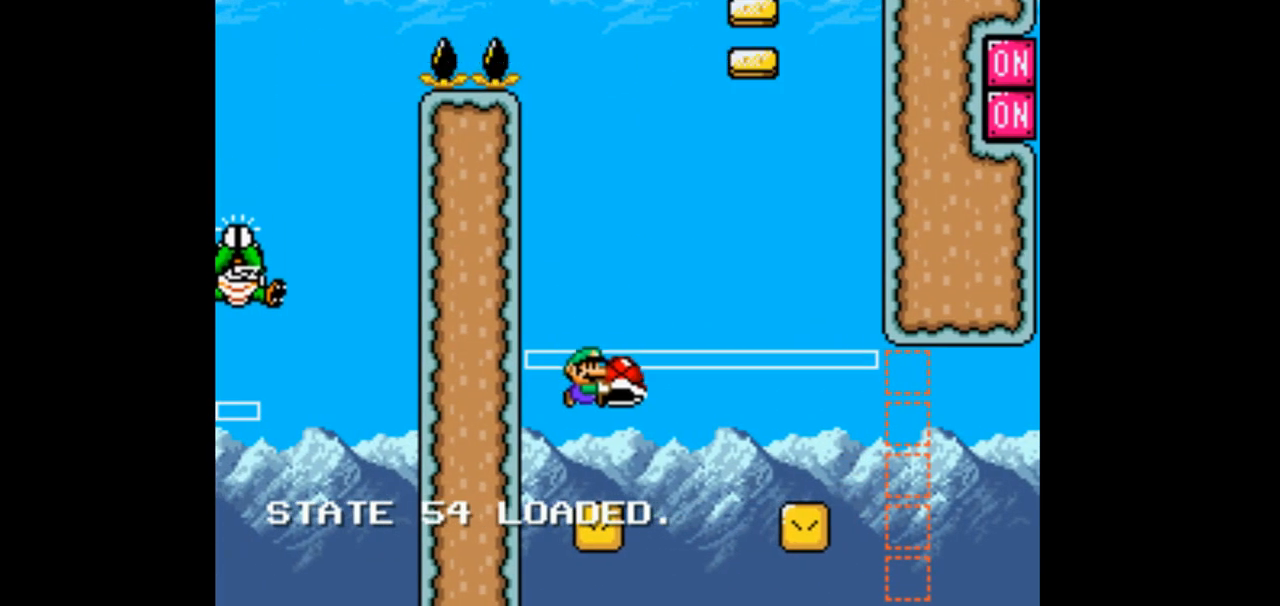
{"dt_ms": 500, "buttons": ["B", "Y", "DPAD_RIGHT"], "events": []}
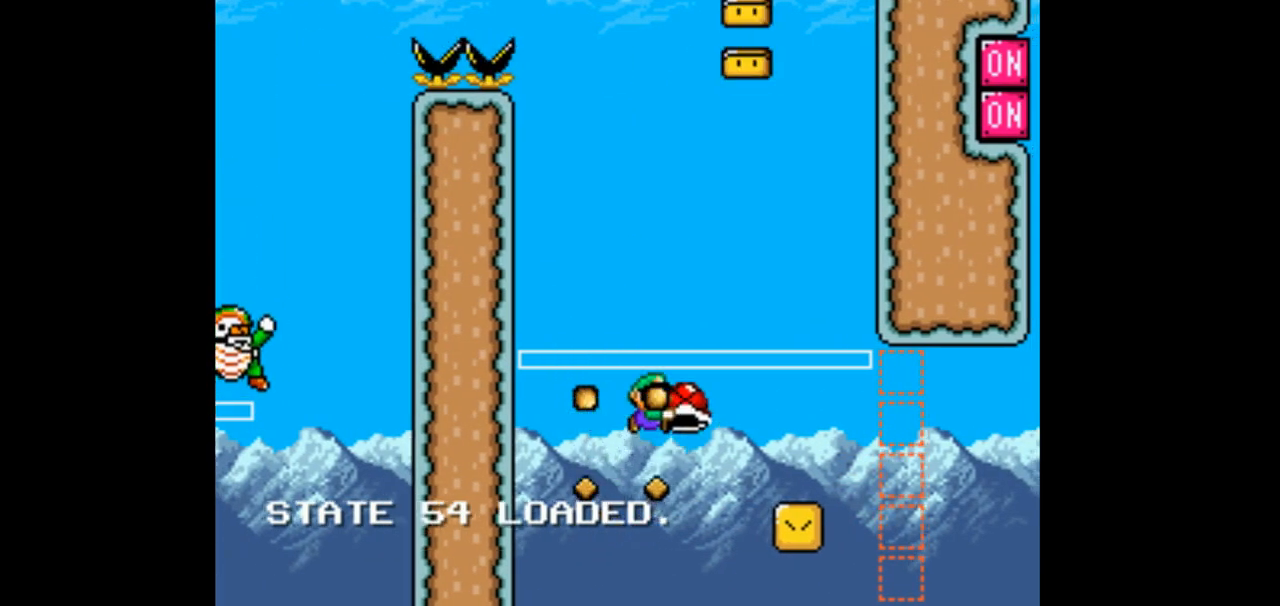
{"dt_ms": 500, "buttons": ["B", "Y", "DPAD_RIGHT"], "events": []}
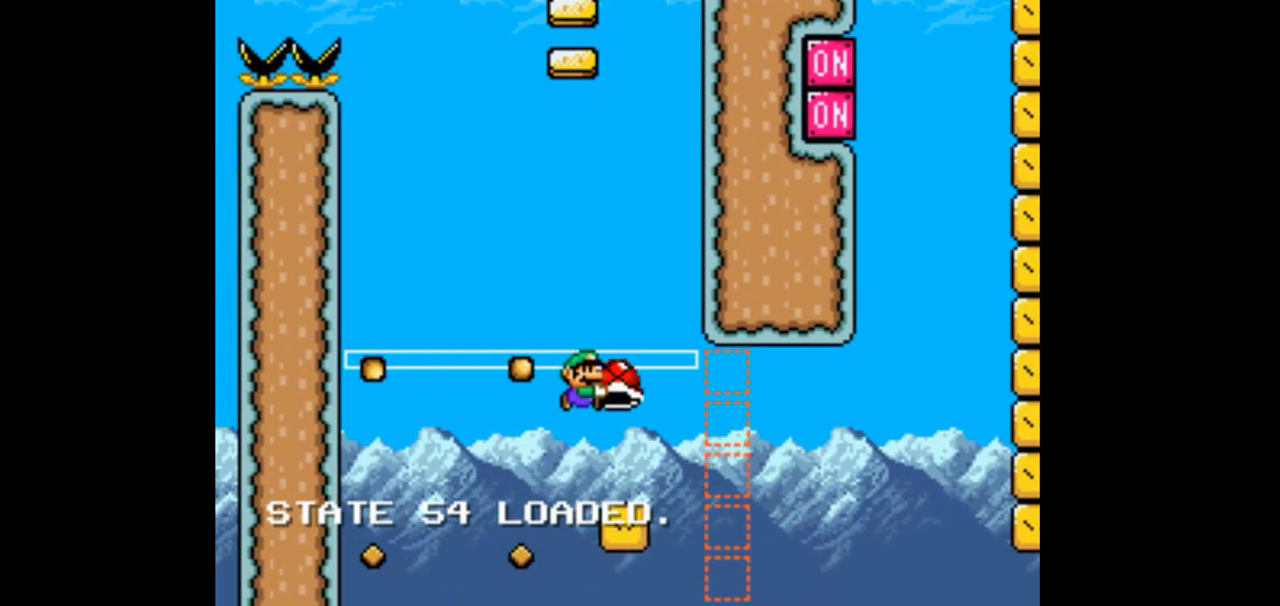
{"dt_ms": 500, "buttons": ["B", "Y", "DPAD_RIGHT"], "events": []}
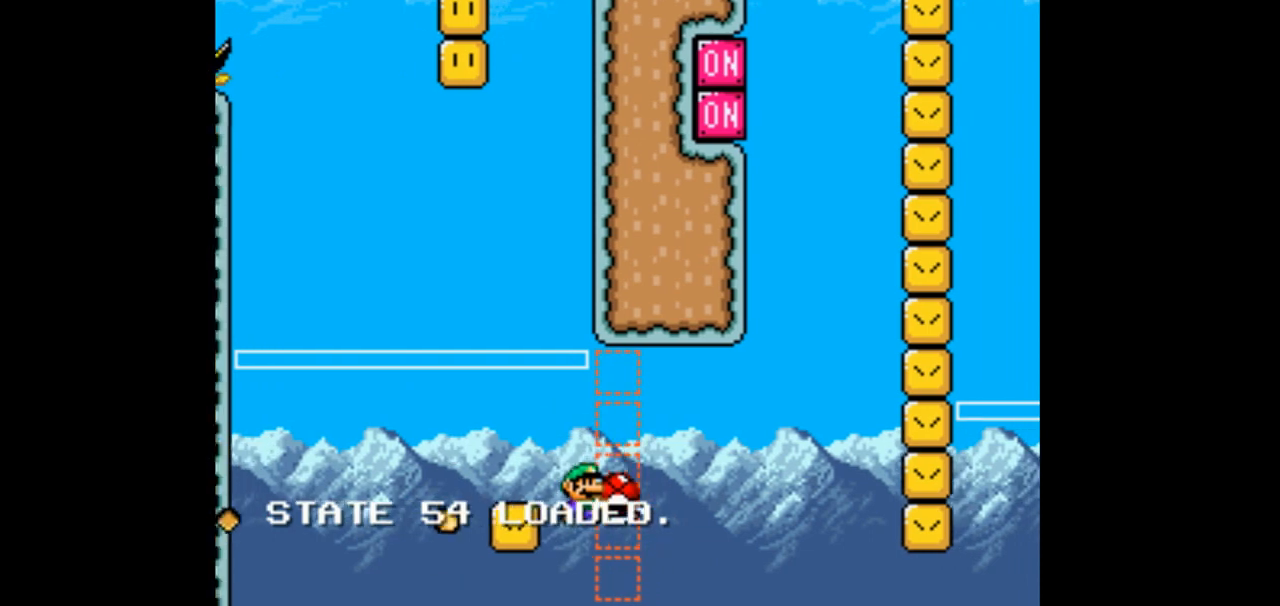
{"dt_ms": 500, "buttons": ["B", "Y", "DPAD_RIGHT"]}
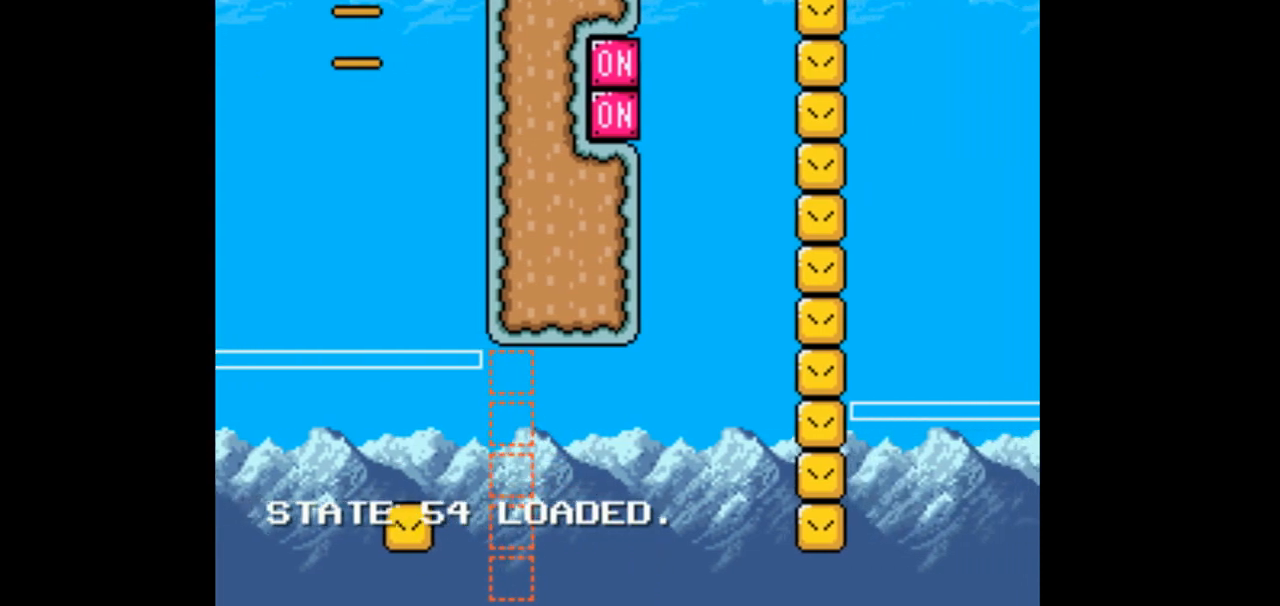
{"dt_ms": 500, "buttons": ["B", "Y", "DPAD_RIGHT"], "events": []}
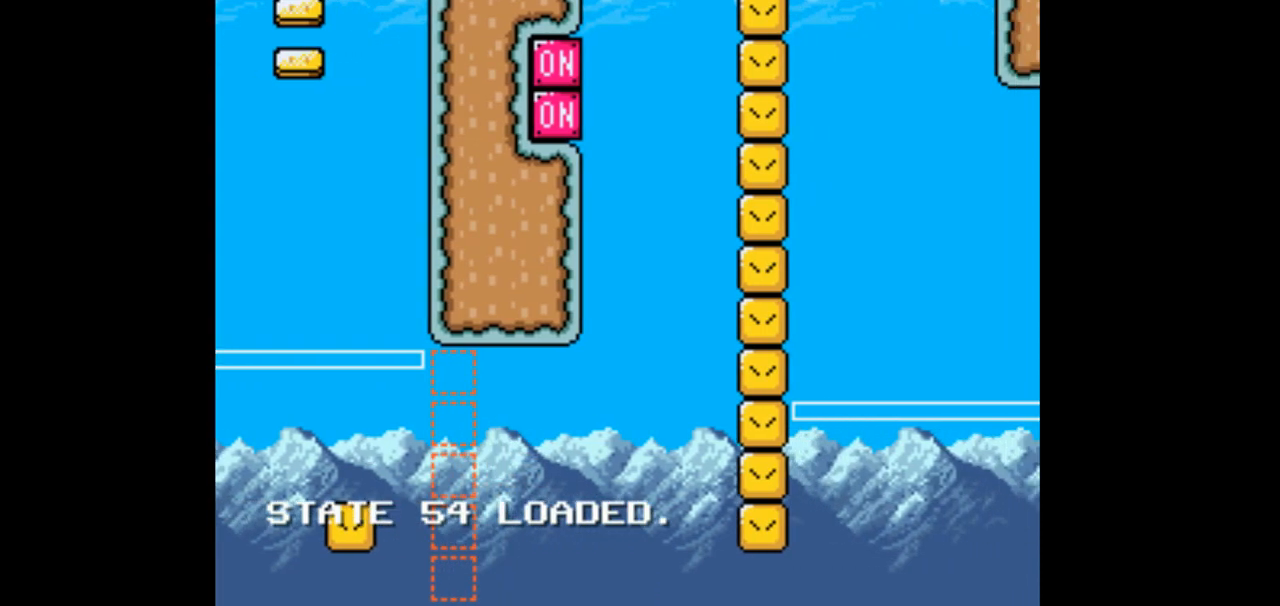
{"dt_ms": 500, "buttons": ["B", "Y", "DPAD_LEFT"], "events": [[300, "DPAD_LEFT", "down"], [300, "DPAD_RIGHT", "up"]]}
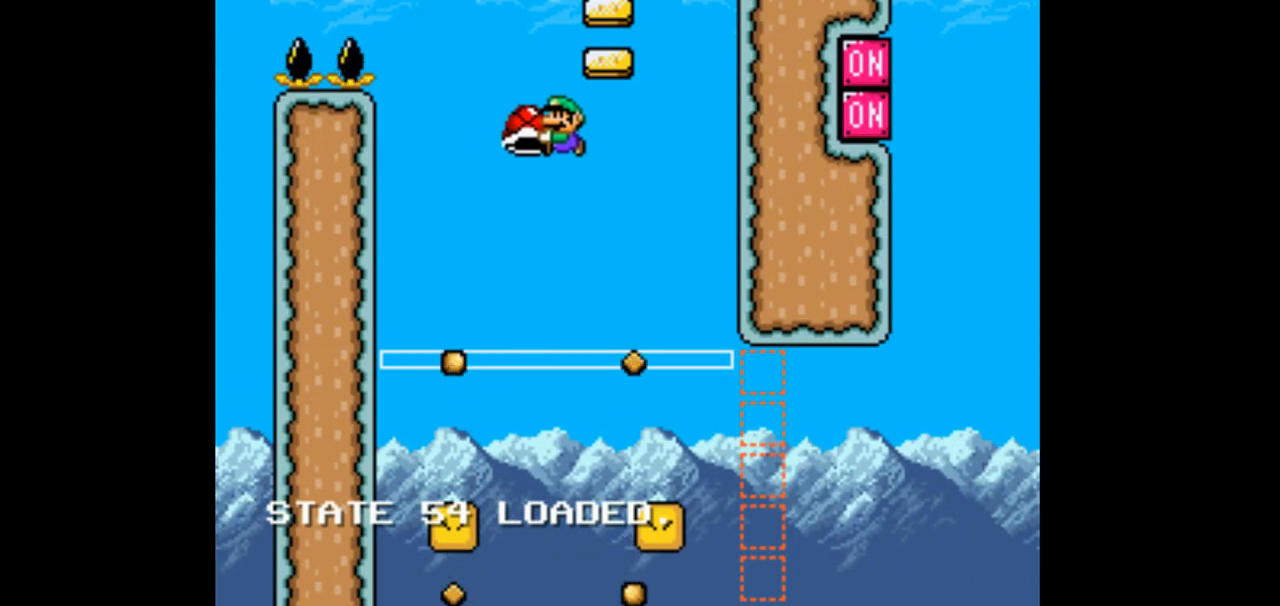
{"dt_ms": 500, "buttons": ["B", "Y", "DPAD_RIGHT"], "events": [[433, "DPAD_LEFT", "up"], [433, "DPAD_RIGHT", "down"]]}
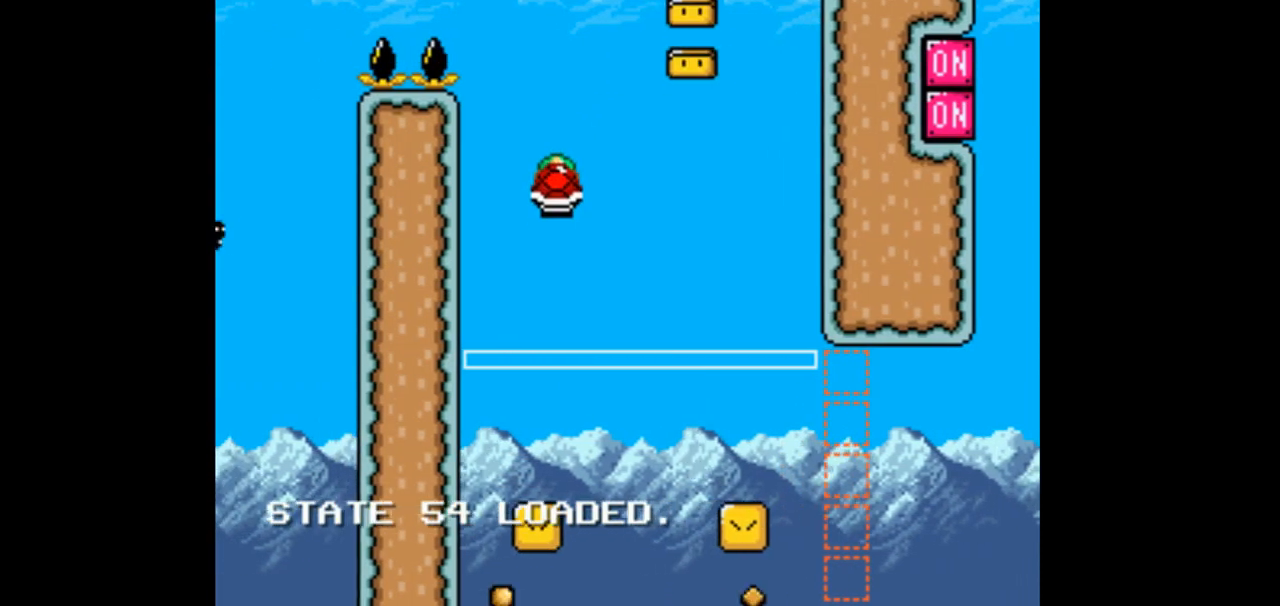
{"dt_ms": 500, "buttons": ["B", "Y", "DPAD_RIGHT"], "events": []}
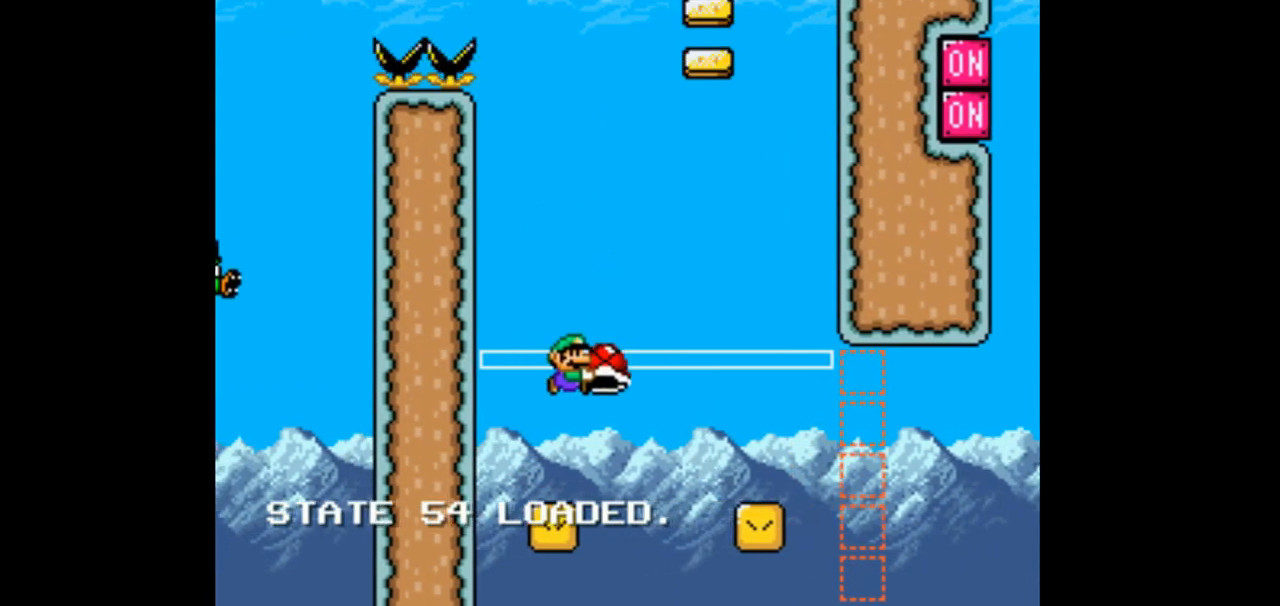
{"dt_ms": 500, "buttons": ["B", "Y", "DPAD_LEFT"], "events": [[433, "DPAD_LEFT", "down"], [433, "DPAD_RIGHT", "up"]]}
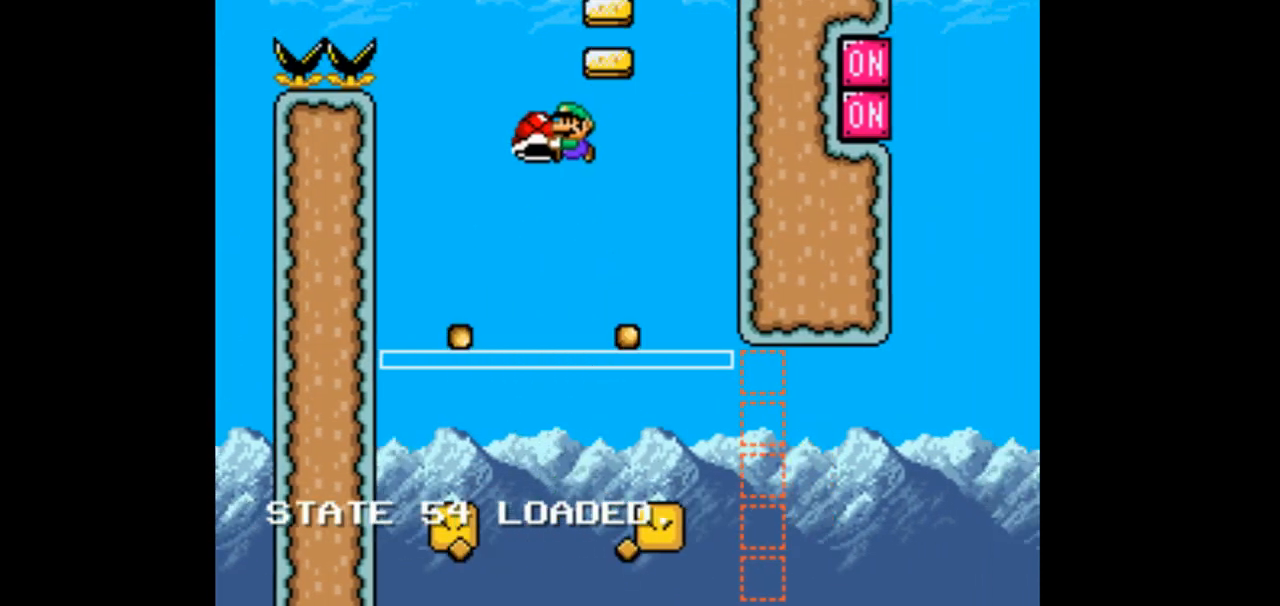
{"dt_ms": 500, "buttons": ["B", "Y"], "events": [[500, "DPAD_LEFT", "up"]]}
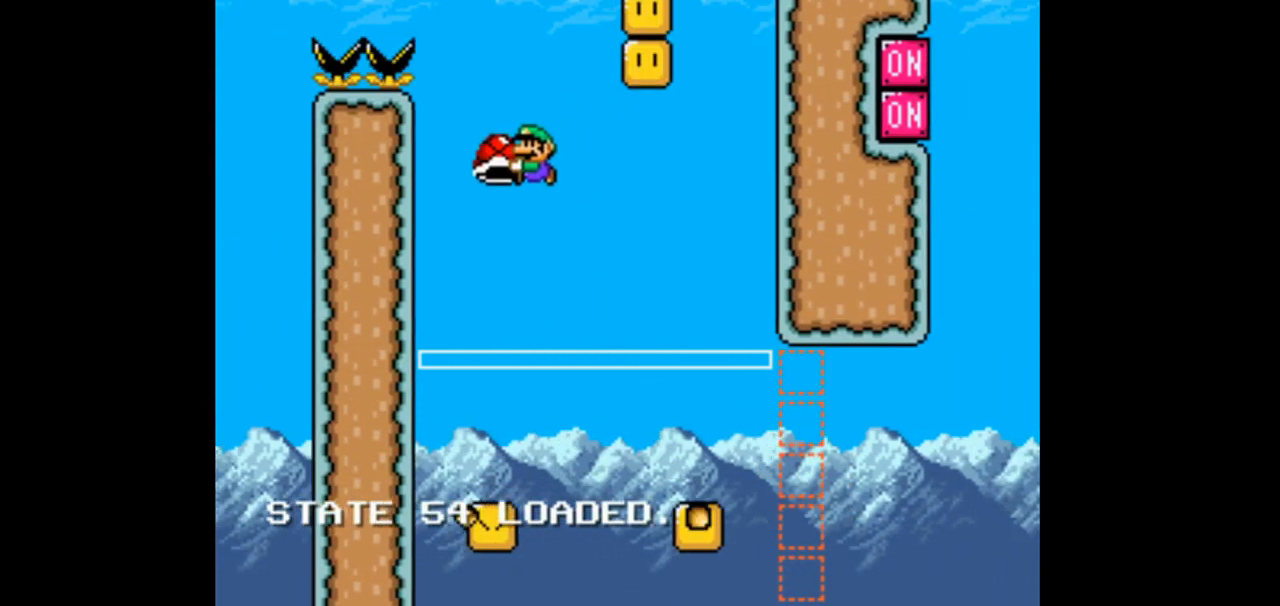
{"dt_ms": 500, "buttons": ["B", "Y", "DPAD_RIGHT"], "events": [[67, "DPAD_RIGHT", "down"]]}
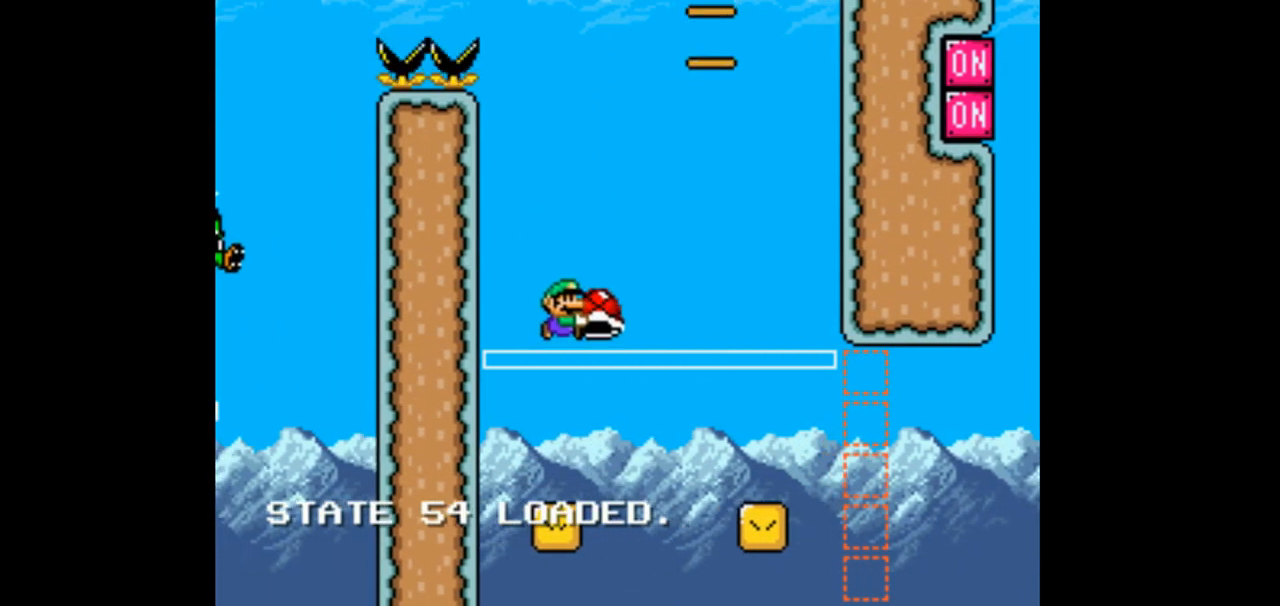
{"dt_ms": 500, "buttons": ["B", "Y", "DPAD_RIGHT"], "events": []}
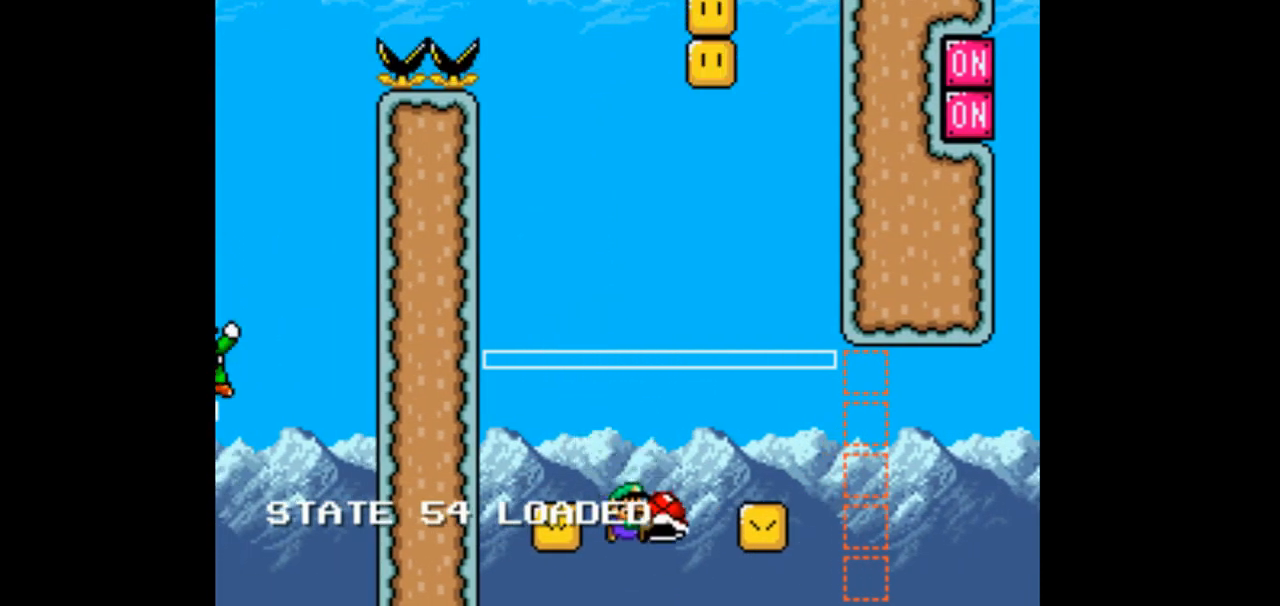
{"dt_ms": 500, "buttons": ["B", "Y", "DPAD_LEFT"], "events": [[67, "DPAD_LEFT", "down"], [67, "DPAD_RIGHT", "up"]]}
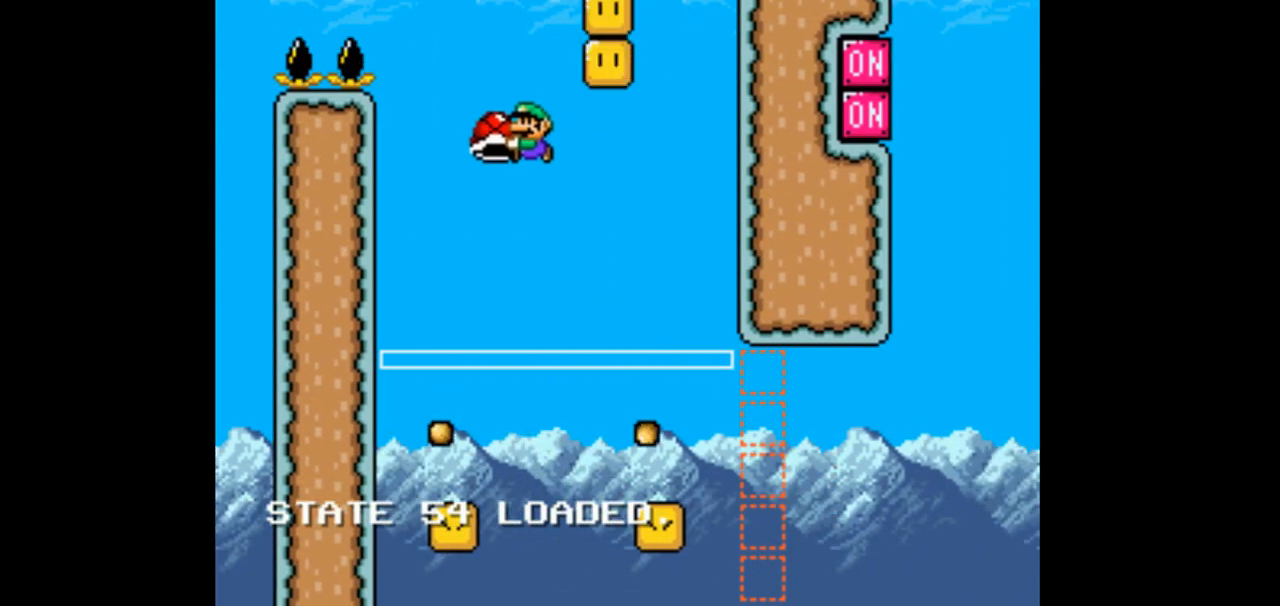
{"dt_ms": 500, "buttons": ["B", "Y", "DPAD_RIGHT"], "events": [[200, "DPAD_LEFT", "up"], [267, "DPAD_RIGHT", "down"]]}
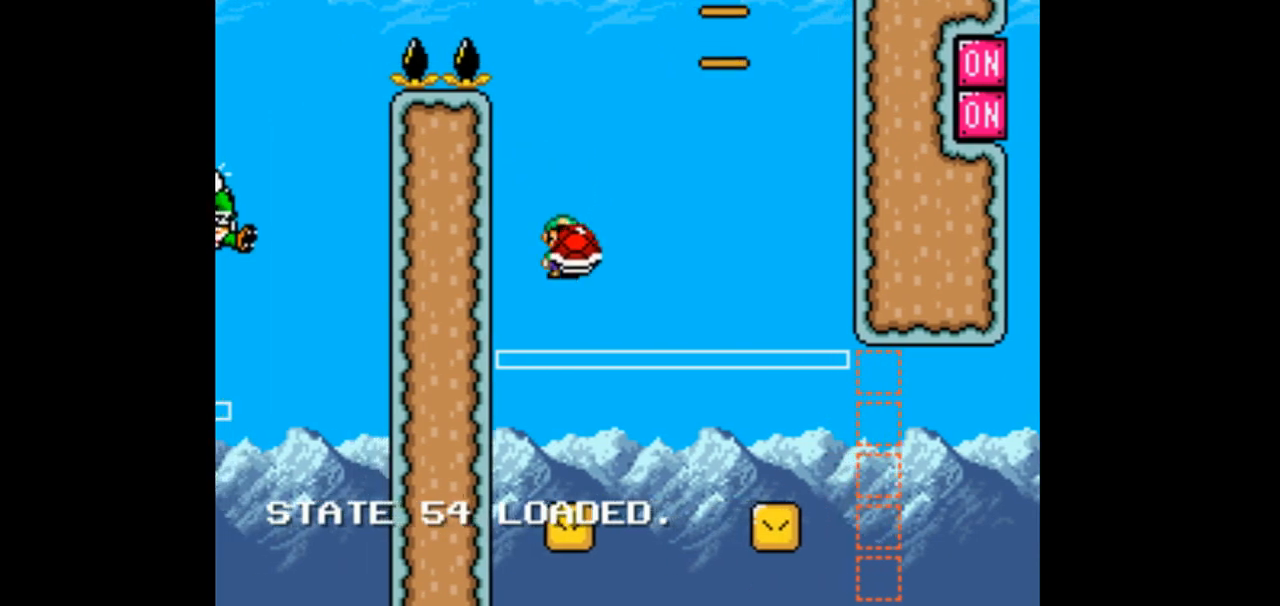
{"dt_ms": 500, "buttons": ["B", "Y", "DPAD_RIGHT"], "events": []}
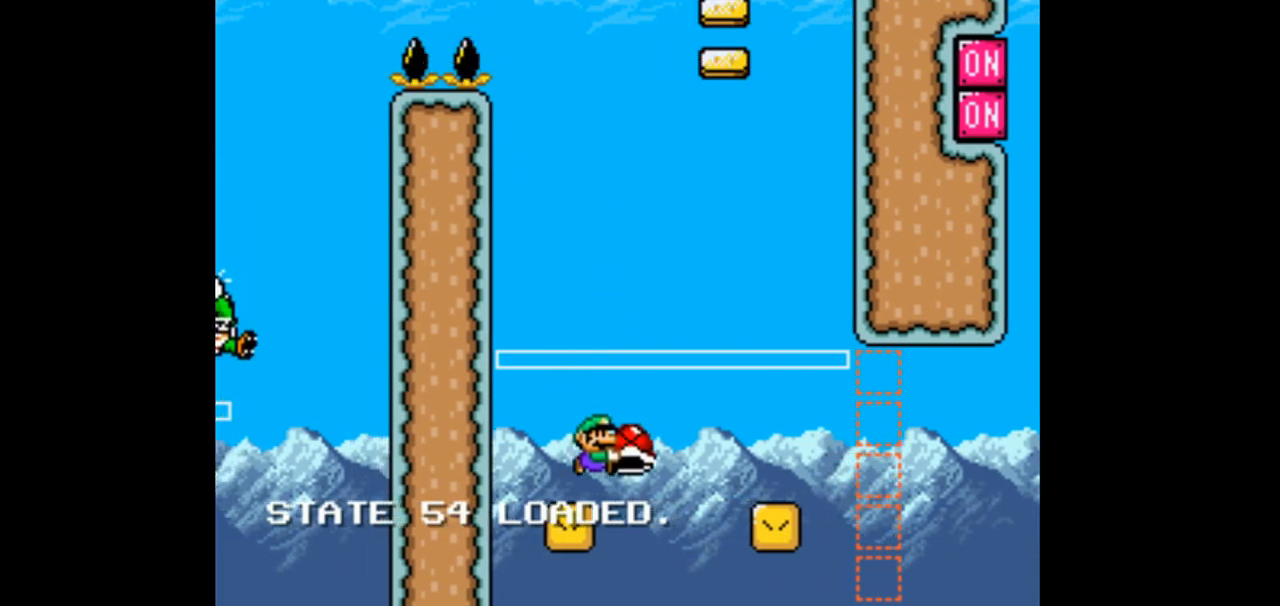
{"dt_ms": 500, "buttons": ["B", "Y", "DPAD_LEFT"], "events": [[500, "DPAD_LEFT", "down"], [500, "DPAD_RIGHT", "up"]]}
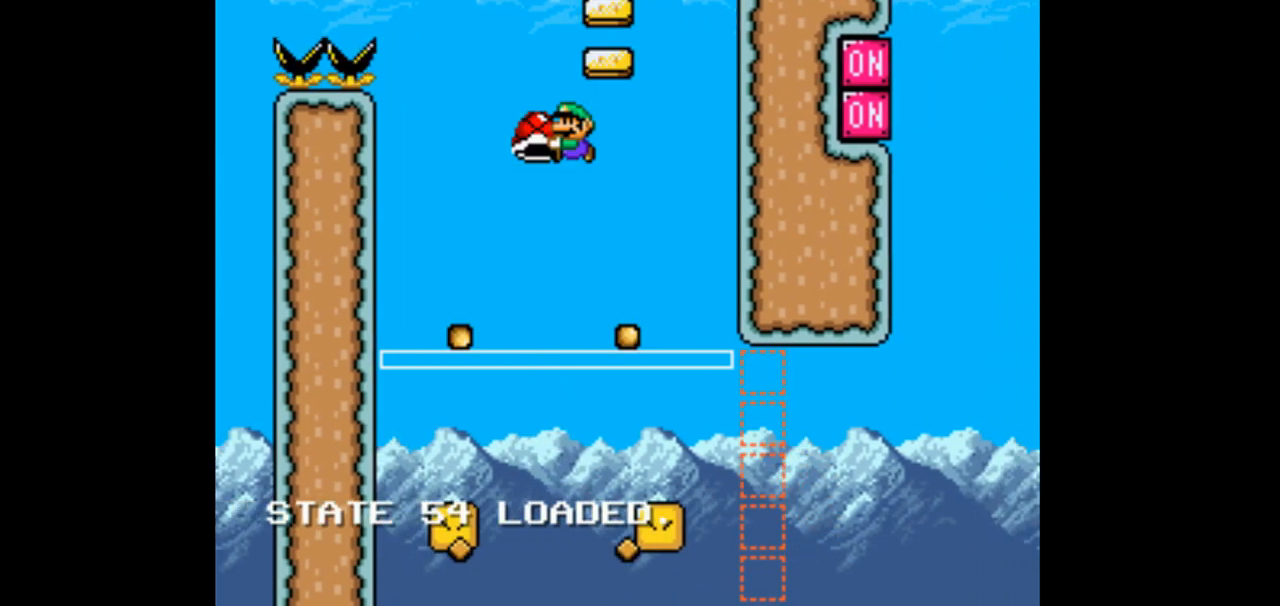
{"dt_ms": 500, "buttons": ["B", "Y", "DPAD_LEFT"], "events": []}
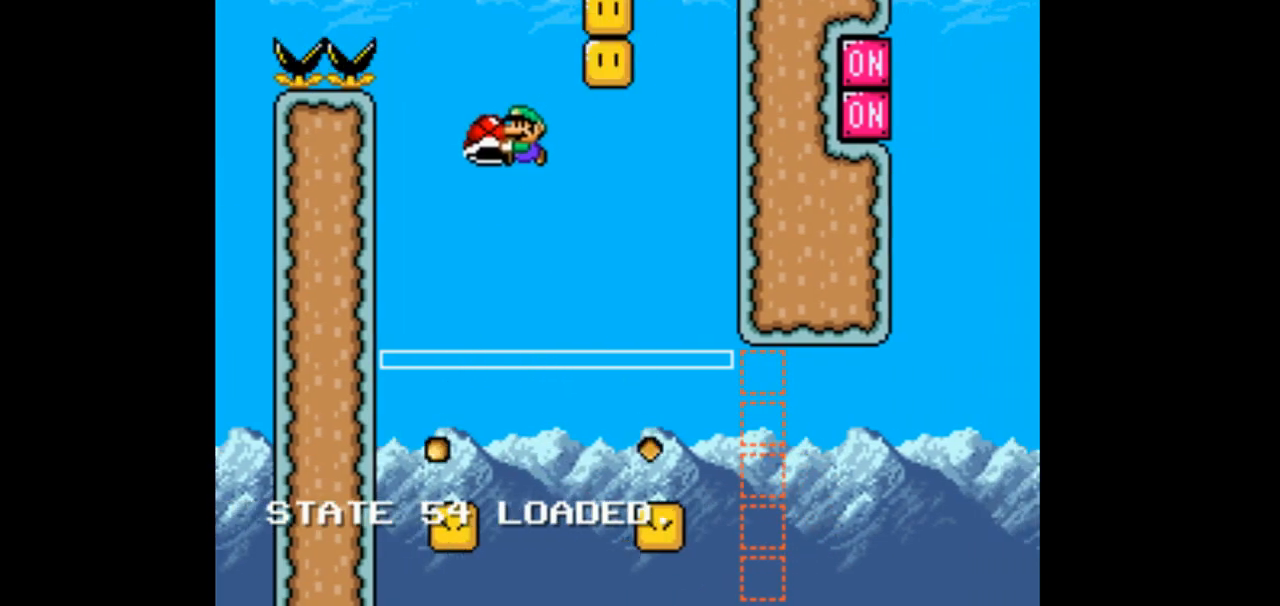
{"dt_ms": 500, "buttons": ["B", "Y", "DPAD_LEFT"], "events": []}
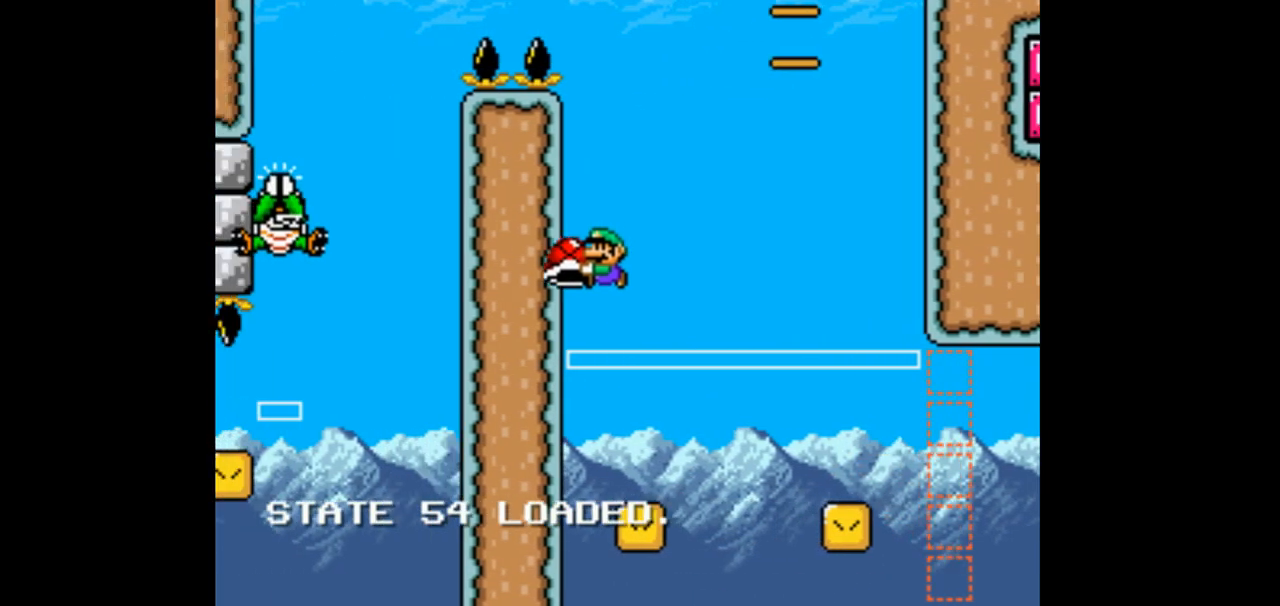
{"dt_ms": 500, "buttons": ["B", "Y", "DPAD_RIGHT"], "events": [[100, "DPAD_LEFT", "up"], [100, "DPAD_RIGHT", "down"]]}